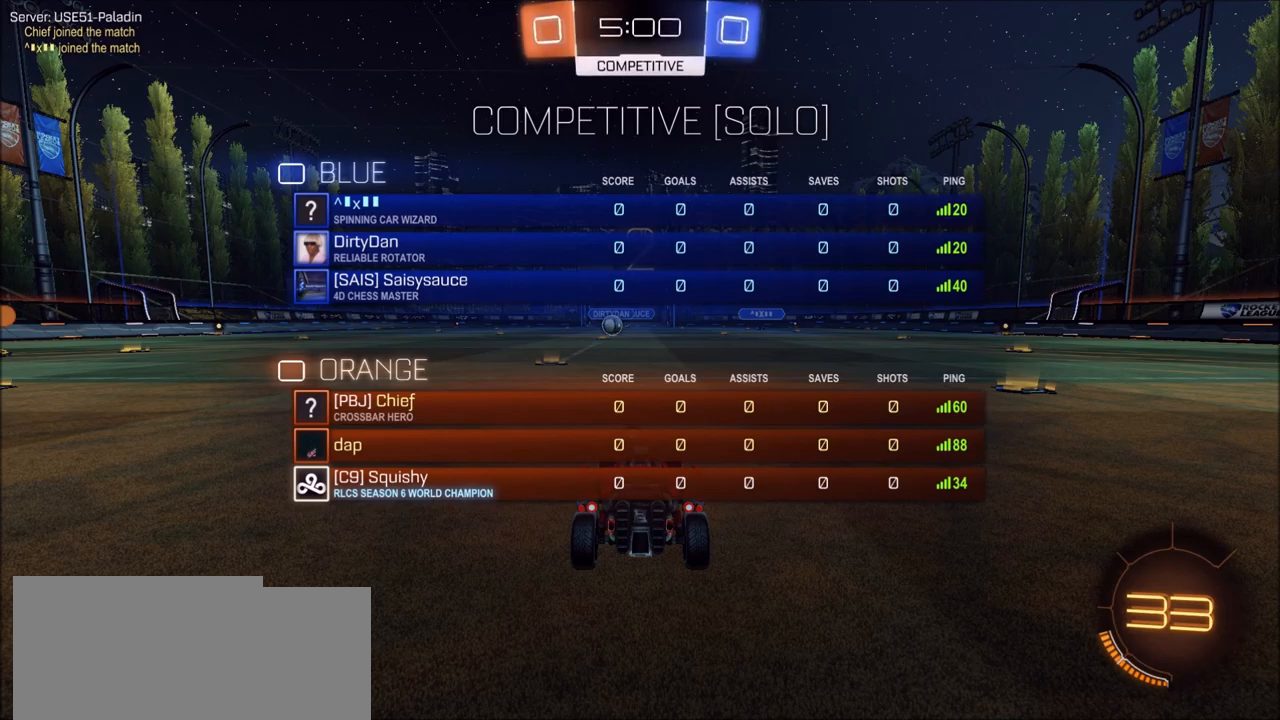
Gameplay with a controller (PlayStation layout); each line is a JSON object with the inputs held at the frame after it. "events" lists button and stick changes between this image and that frame as [ms after this image, input, new state], when the widget could be followed in between.
{"buttons": ["CIRCLE", "R1", "R2"], "left_stick": "center", "right_stick": "center", "events": []}
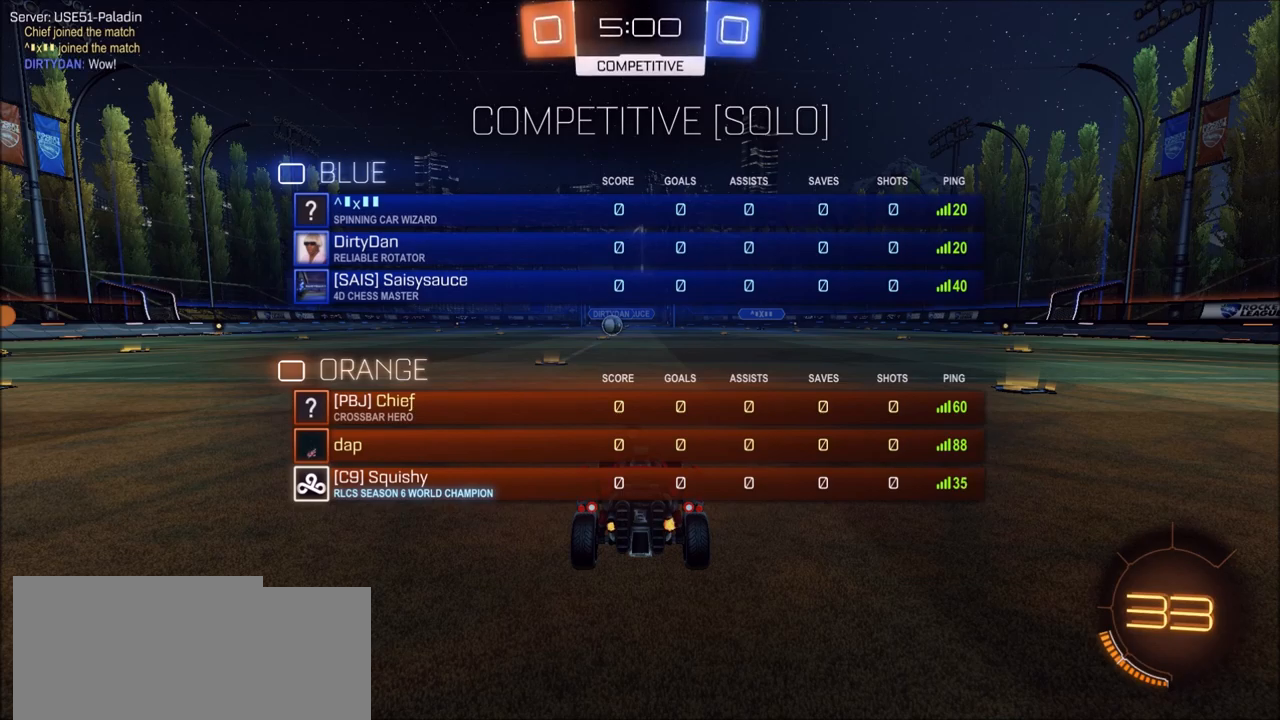
{"buttons": ["CIRCLE", "R1", "R2"], "left_stick": "center", "right_stick": "center", "events": []}
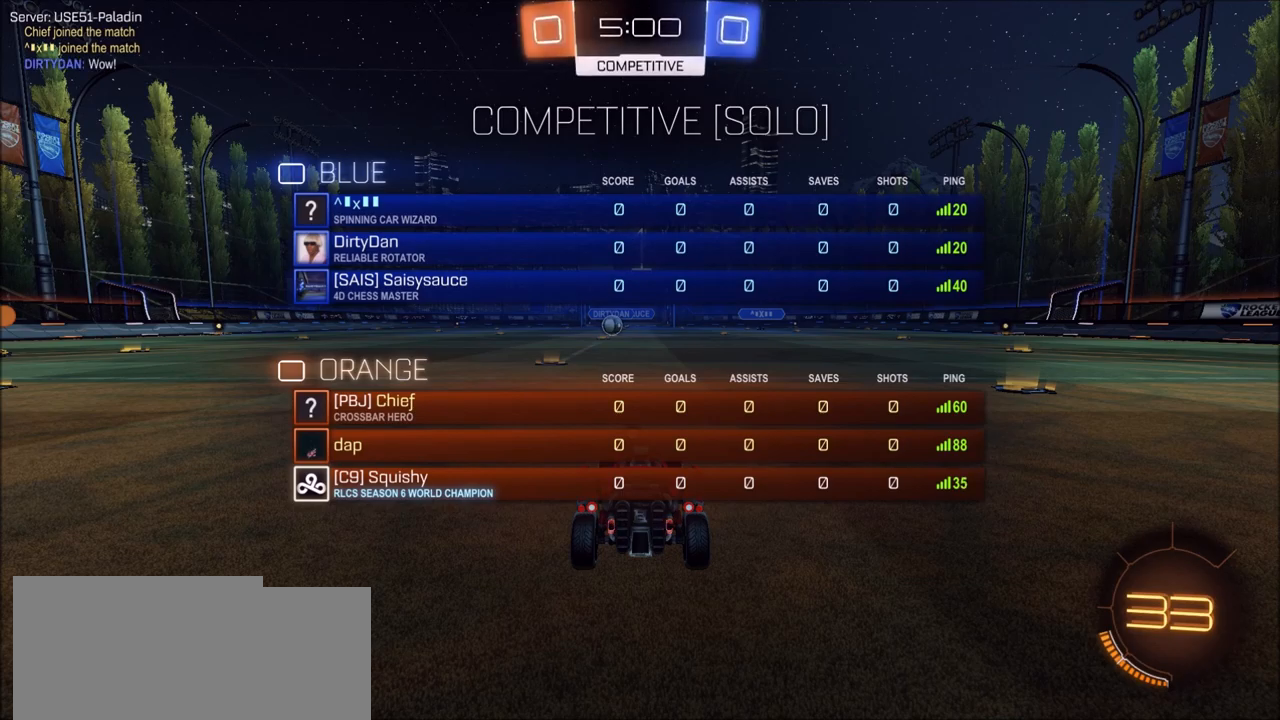
{"buttons": ["CIRCLE", "R1", "R2"], "left_stick": "right", "right_stick": "center", "events": [[117, "left_stick", "right"]]}
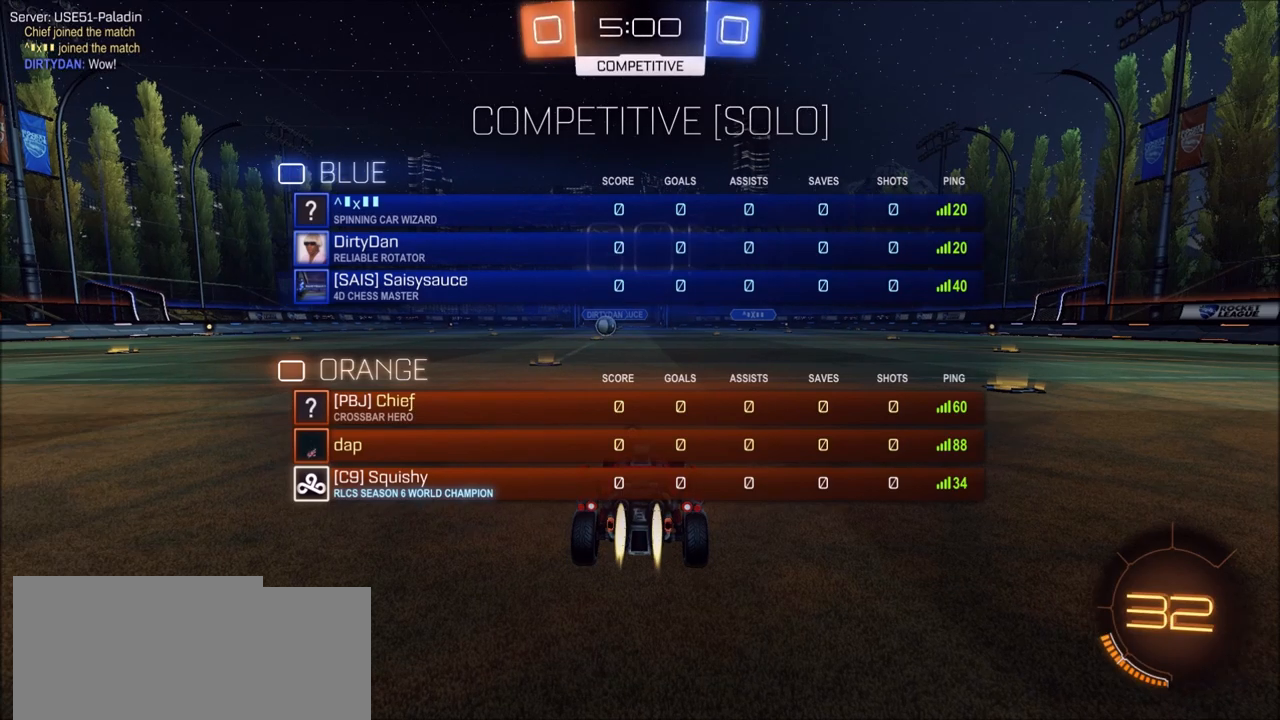
{"buttons": ["CIRCLE", "R1", "R2"], "left_stick": "right", "right_stick": "center", "events": []}
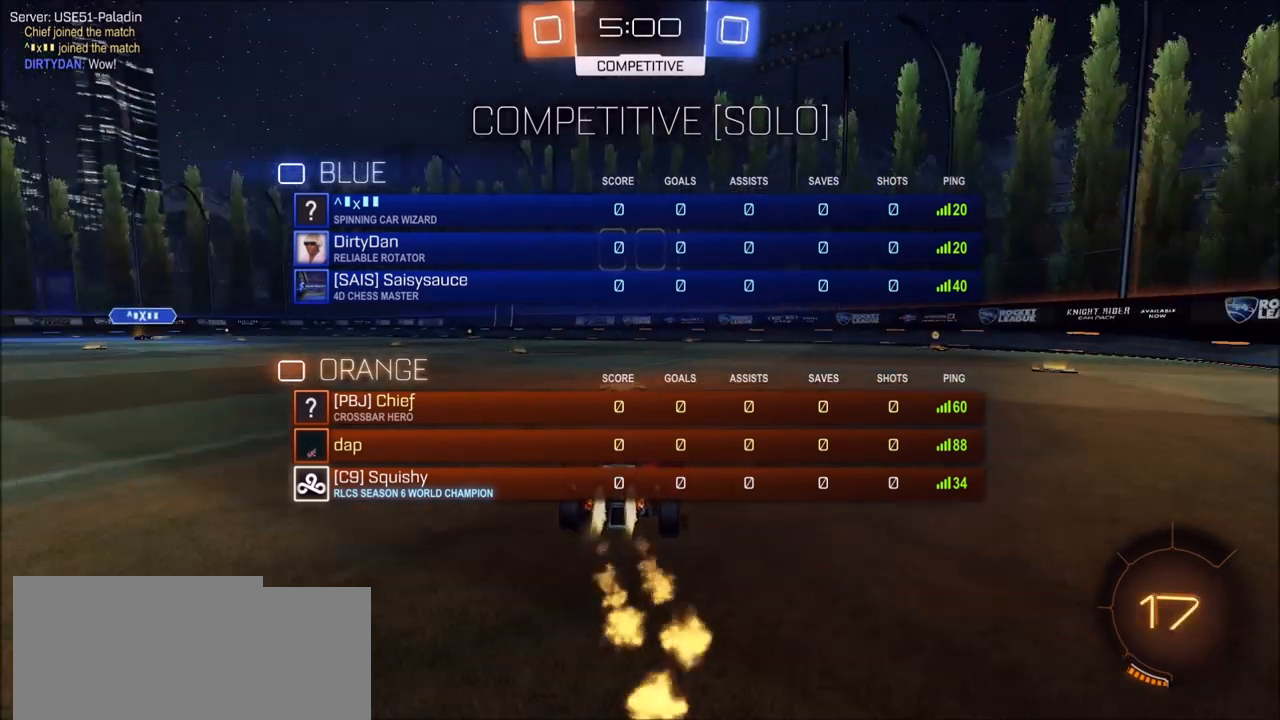
{"buttons": ["CIRCLE", "L1", "R1", "R2"], "left_stick": "right", "right_stick": "center", "events": [[83, "CROSS", "down"], [117, "L1", "down"], [133, "CROSS", "up"], [200, "CROSS", "down"], [400, "CROSS", "up"]]}
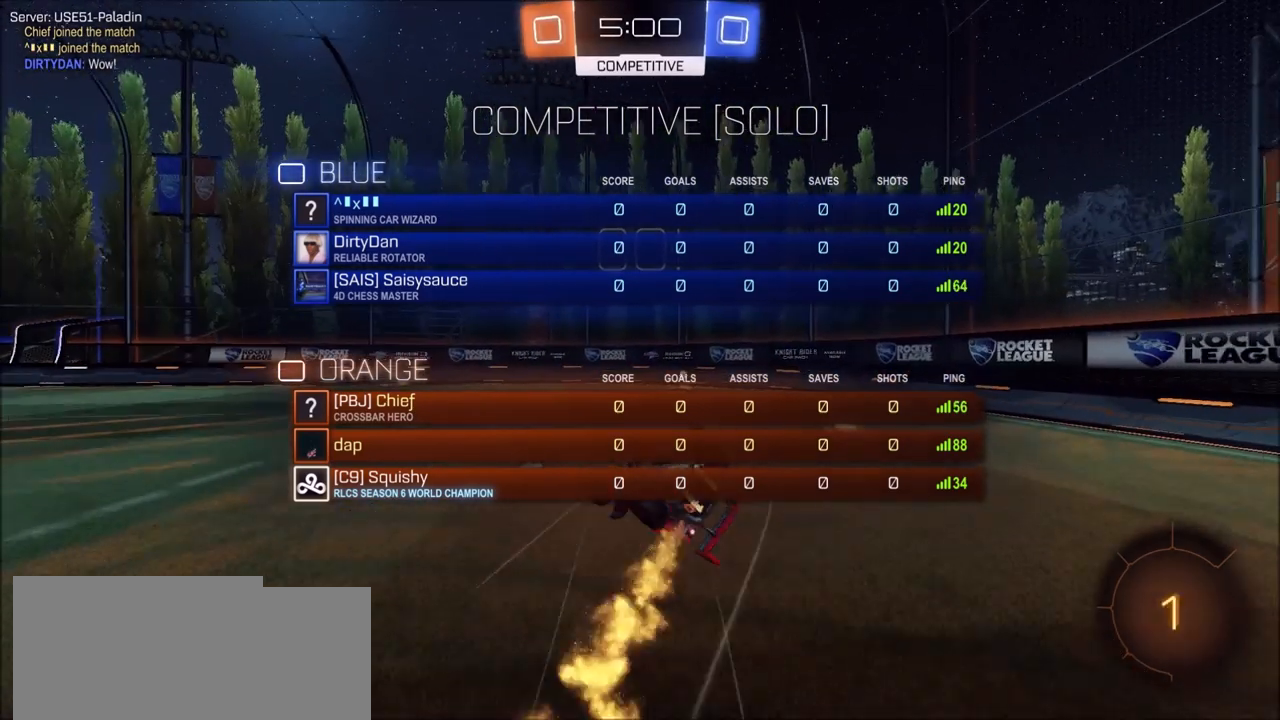
{"buttons": ["R1", "R2"], "left_stick": "center", "right_stick": "center", "events": [[33, "CIRCLE", "up"], [117, "L1", "up"], [217, "left_stick", "center"], [267, "TRIANGLE", "down"], [400, "TRIANGLE", "up"]]}
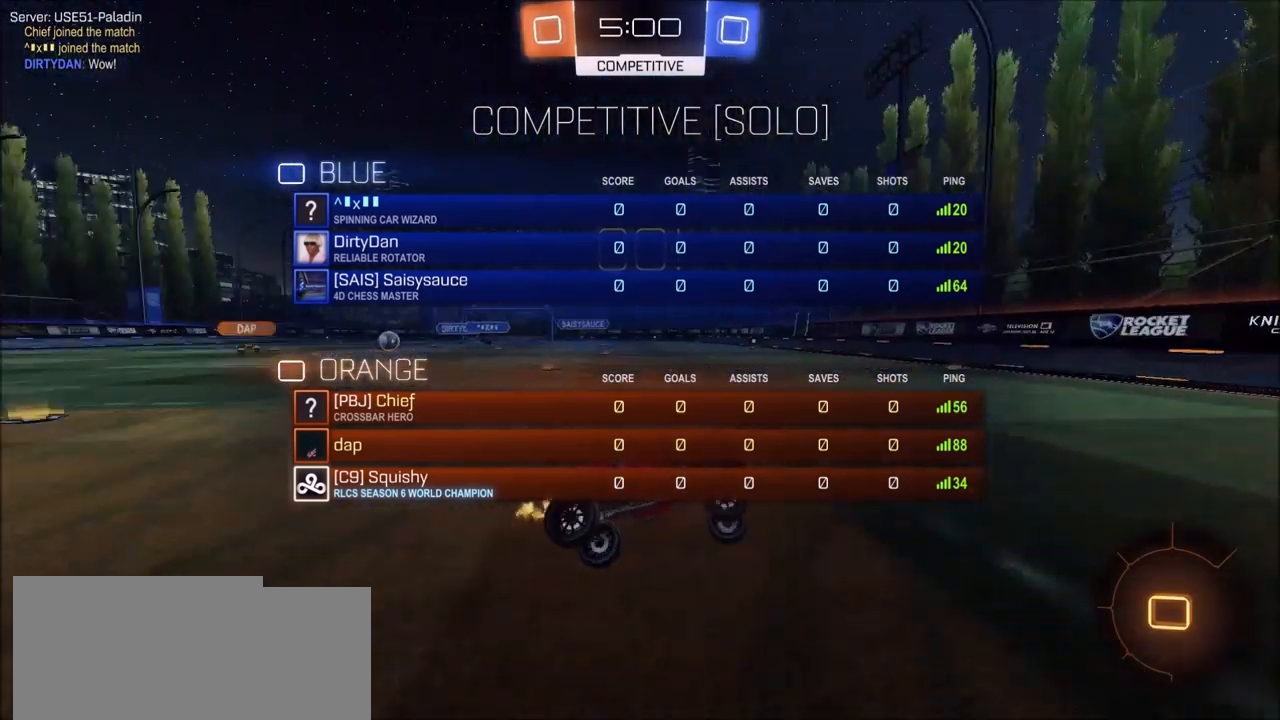
{"buttons": ["R1", "R2"], "left_stick": "left", "right_stick": "center", "events": [[183, "left_stick", "left"], [233, "L1", "down"], [433, "L1", "up"]]}
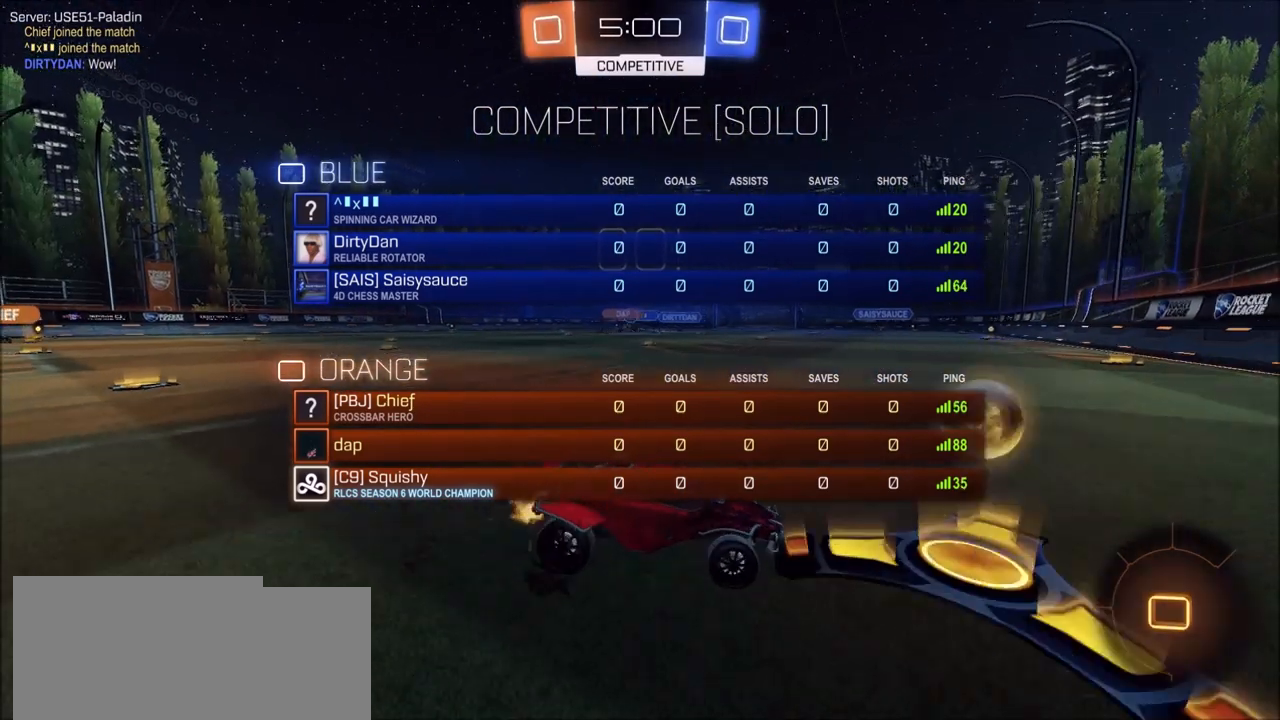
{"buttons": ["R2"], "left_stick": "center", "right_stick": "center", "events": [[367, "R1", "up"], [417, "left_stick", "center"]]}
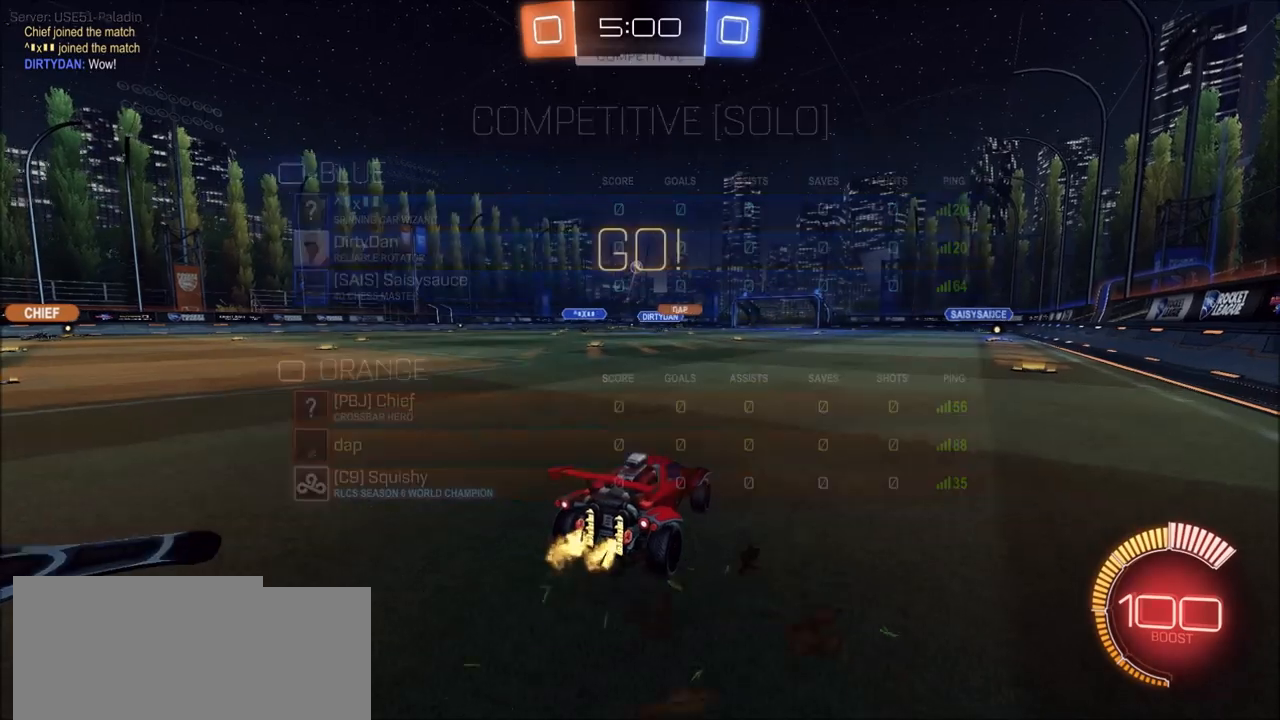
{"buttons": ["CIRCLE", "R2"], "left_stick": "left", "right_stick": "center", "events": [[250, "CIRCLE", "down"], [400, "left_stick", "left"]]}
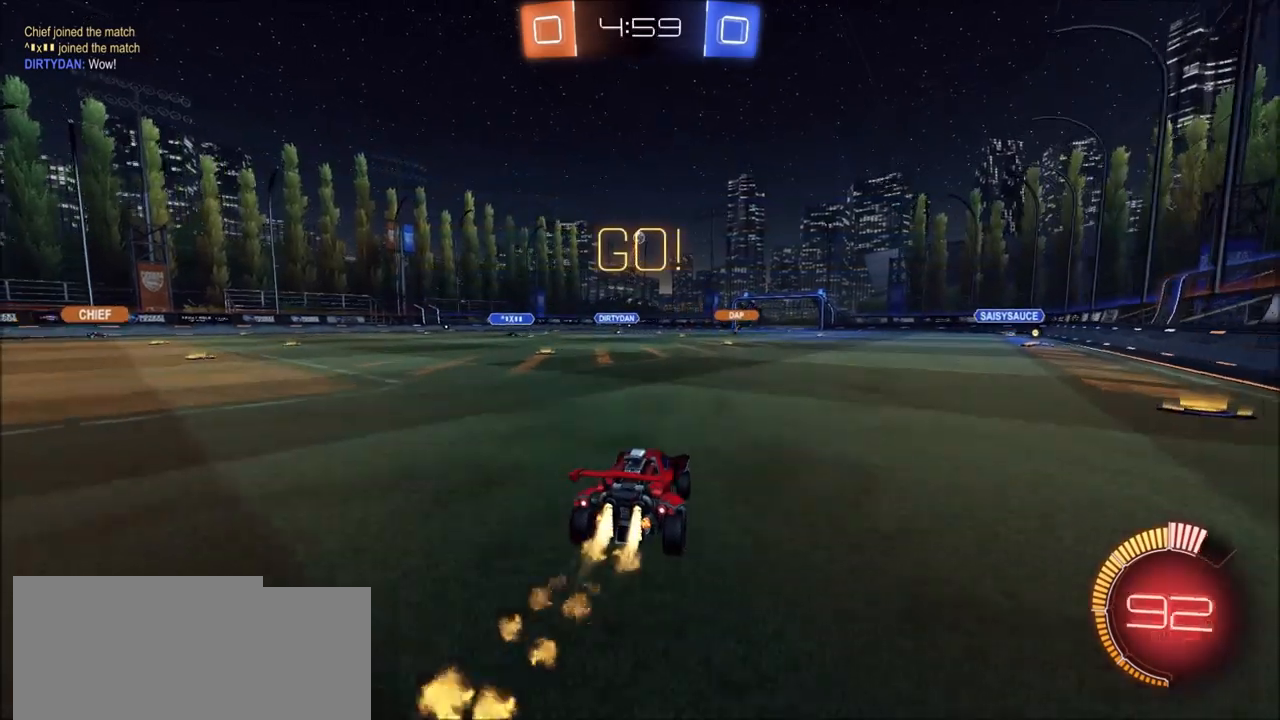
{"buttons": ["CROSS", "CIRCLE", "L1", "R1", "R2"], "left_stick": "up-left", "right_stick": "center", "events": [[183, "left_stick", "center"], [217, "CROSS", "down"], [233, "left_stick", "up-left"], [267, "L1", "down"], [283, "CROSS", "up"], [333, "CROSS", "down"], [433, "R1", "down"]]}
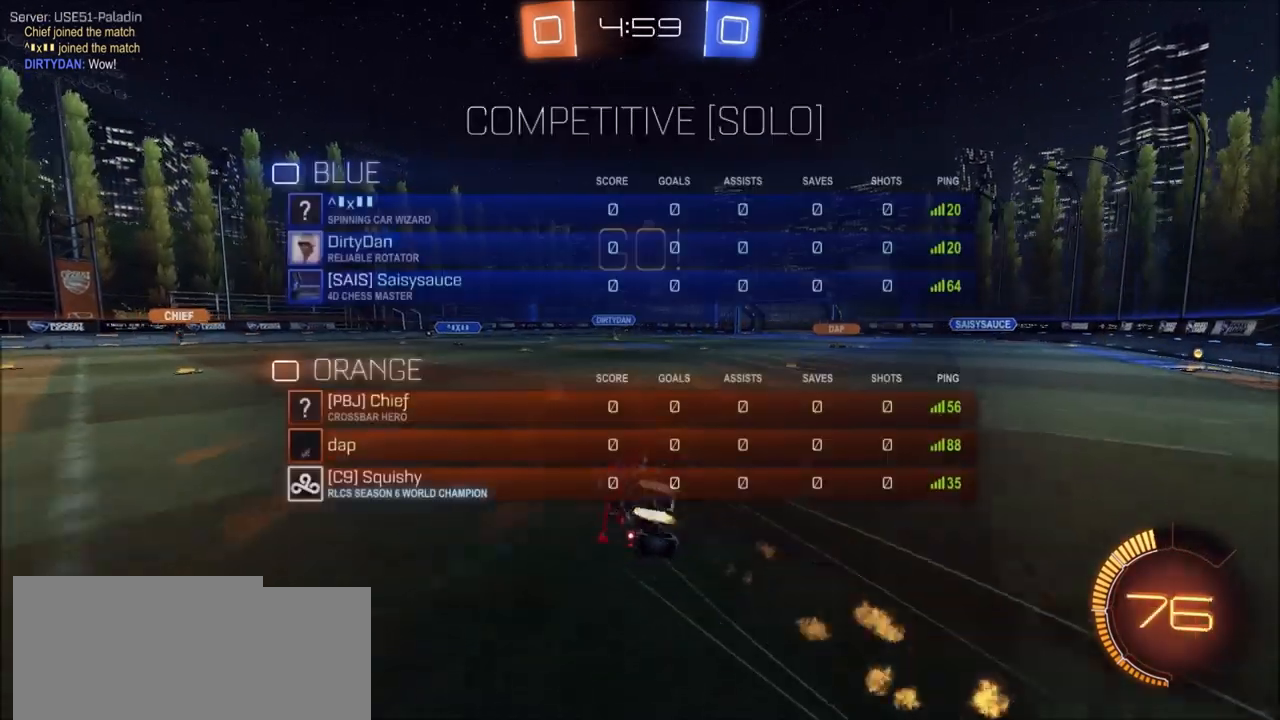
{"buttons": ["R1", "R2"], "left_stick": "center", "right_stick": "center", "events": [[17, "CROSS", "up"], [233, "CIRCLE", "up"], [400, "L1", "up"], [400, "left_stick", "center"]]}
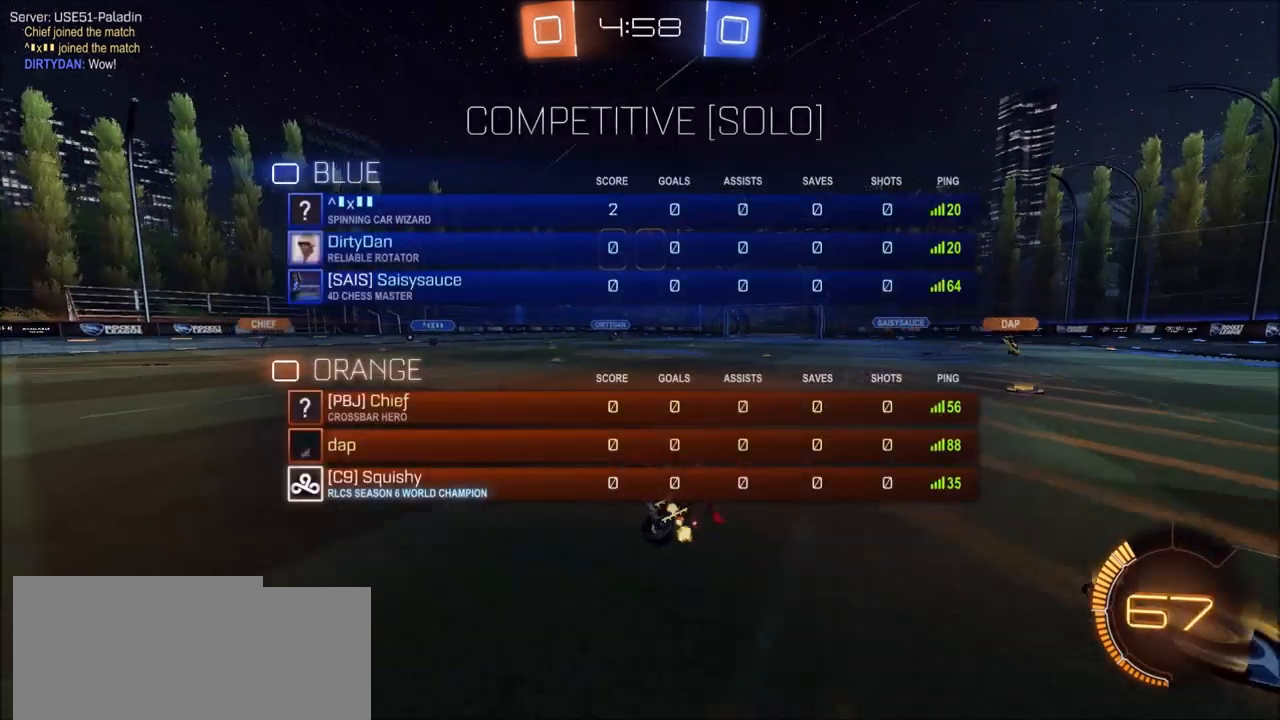
{"buttons": ["R1", "R2"], "left_stick": "center", "right_stick": "center", "events": [[333, "left_stick", "left"], [483, "left_stick", "center"]]}
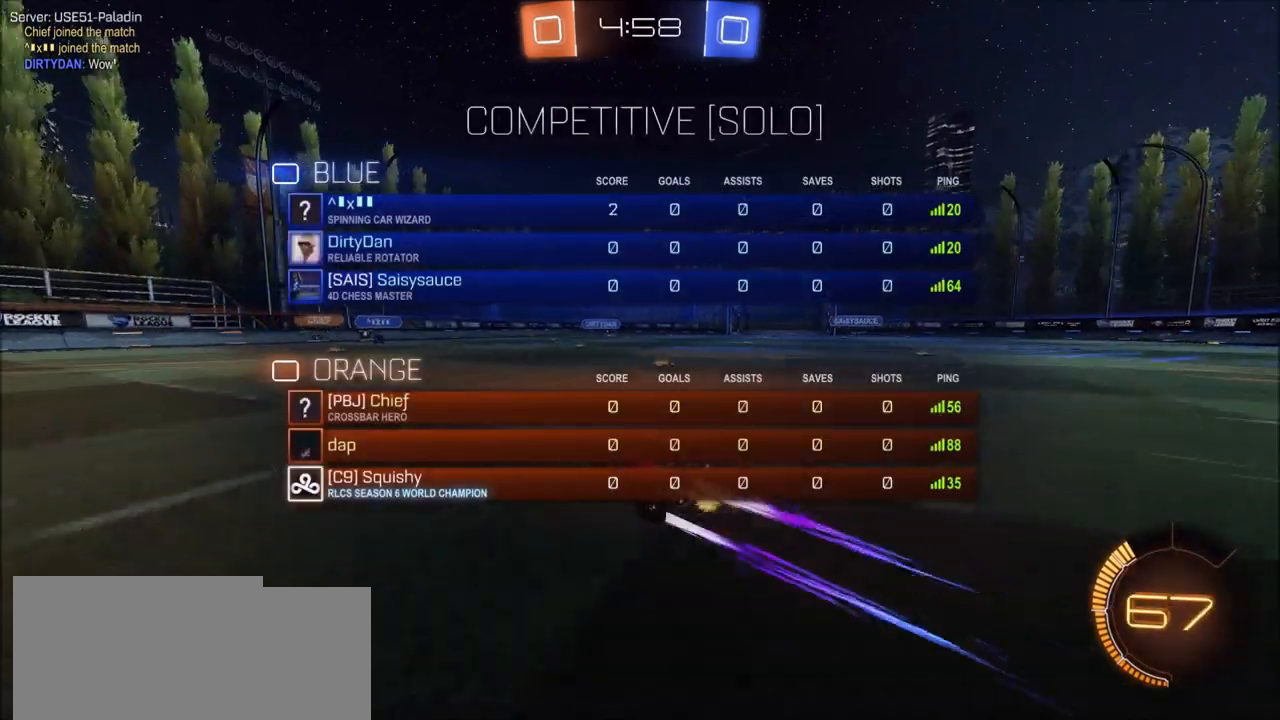
{"buttons": ["R2"], "left_stick": "center", "right_stick": "center", "events": [[233, "R1", "up"]]}
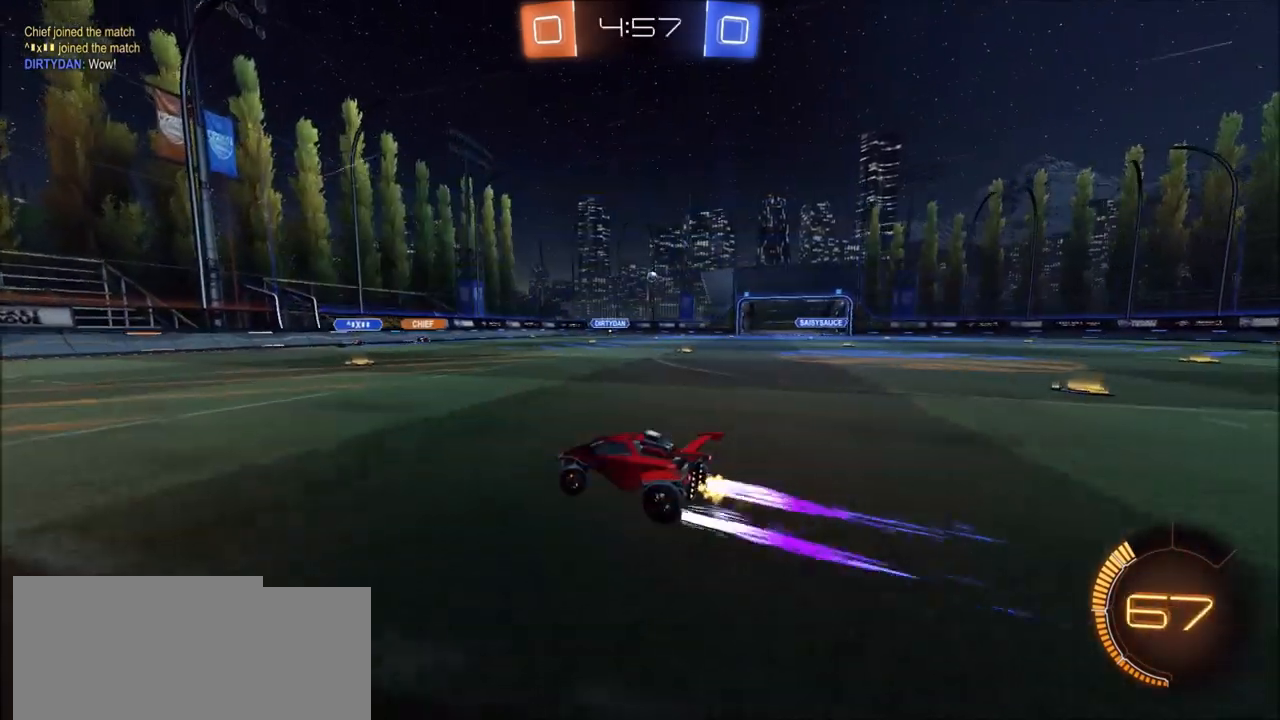
{"buttons": ["R2"], "left_stick": "up-right", "right_stick": "center", "events": [[333, "left_stick", "up-right"]]}
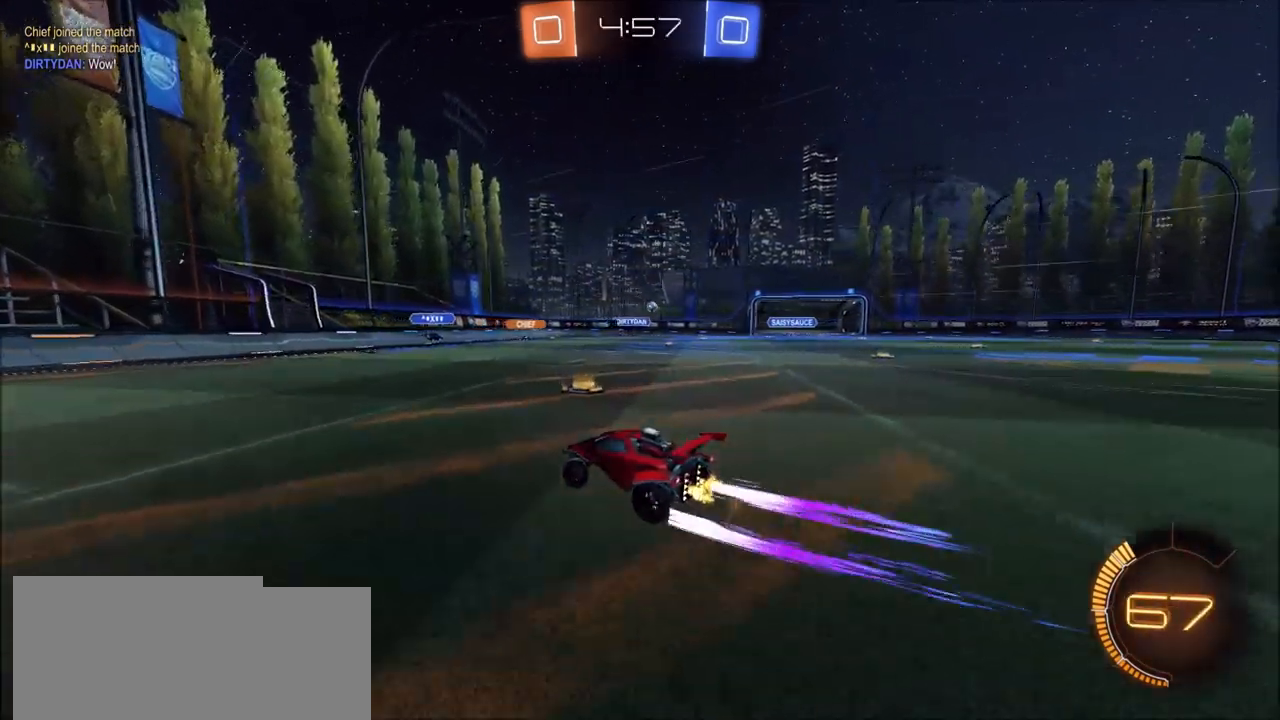
{"buttons": ["R1", "R2"], "left_stick": "up-right", "right_stick": "center", "events": [[100, "L1", "down"], [133, "R1", "down"], [200, "L1", "up"]]}
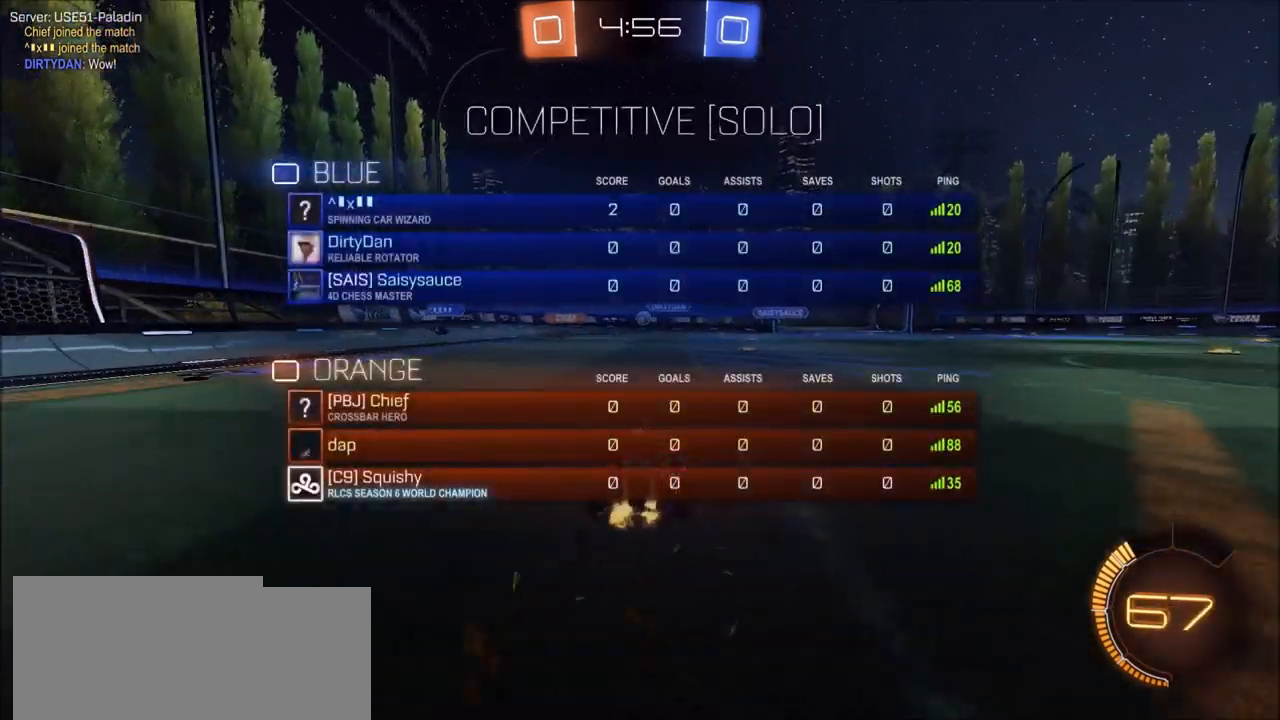
{"buttons": ["R2"], "left_stick": "center", "right_stick": "center", "events": [[100, "R1", "up"], [433, "left_stick", "center"]]}
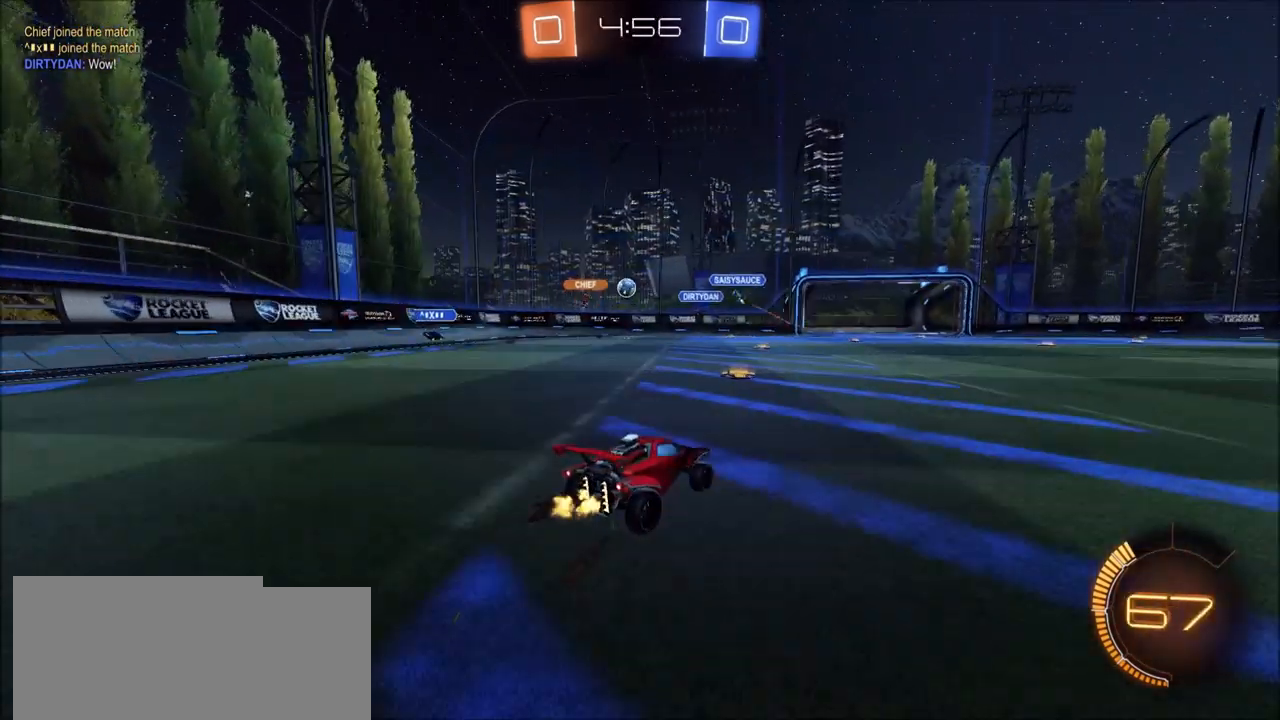
{"buttons": ["R2"], "left_stick": "left", "right_stick": "center", "events": [[467, "left_stick", "left"]]}
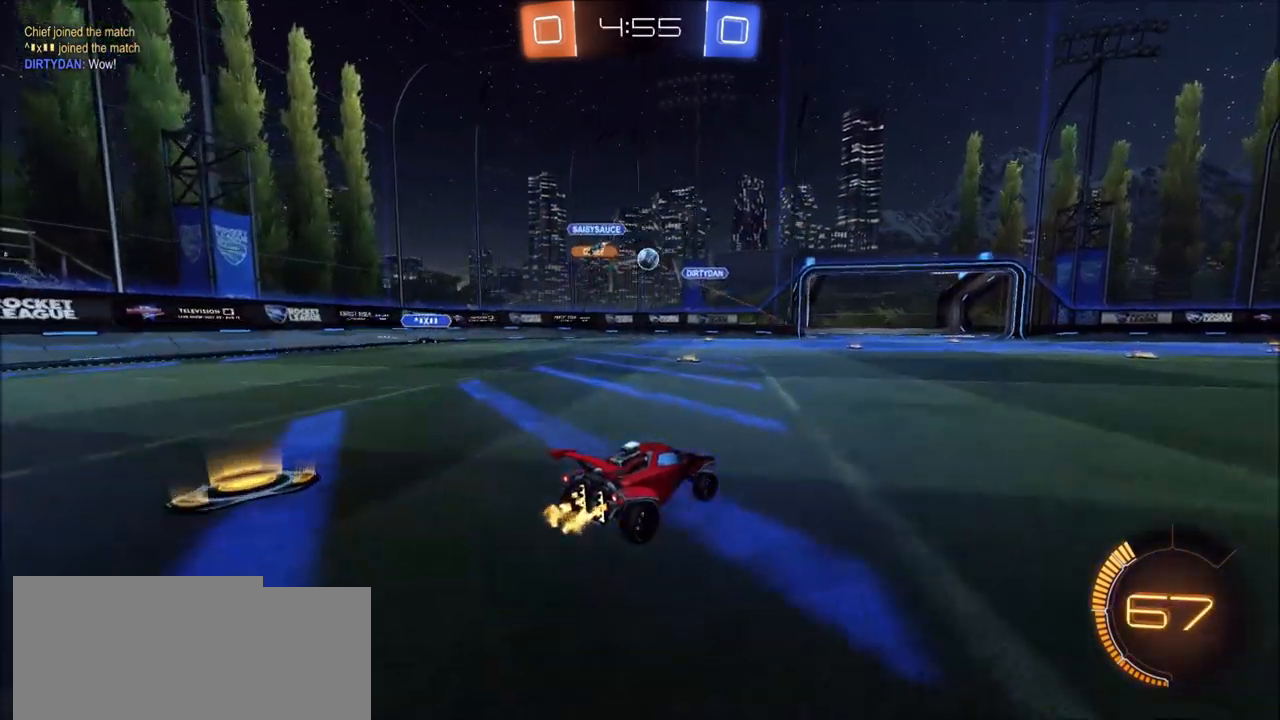
{"buttons": ["R2"], "left_stick": "center", "right_stick": "center", "events": [[83, "left_stick", "center"], [167, "left_stick", "up-right"], [417, "left_stick", "center"]]}
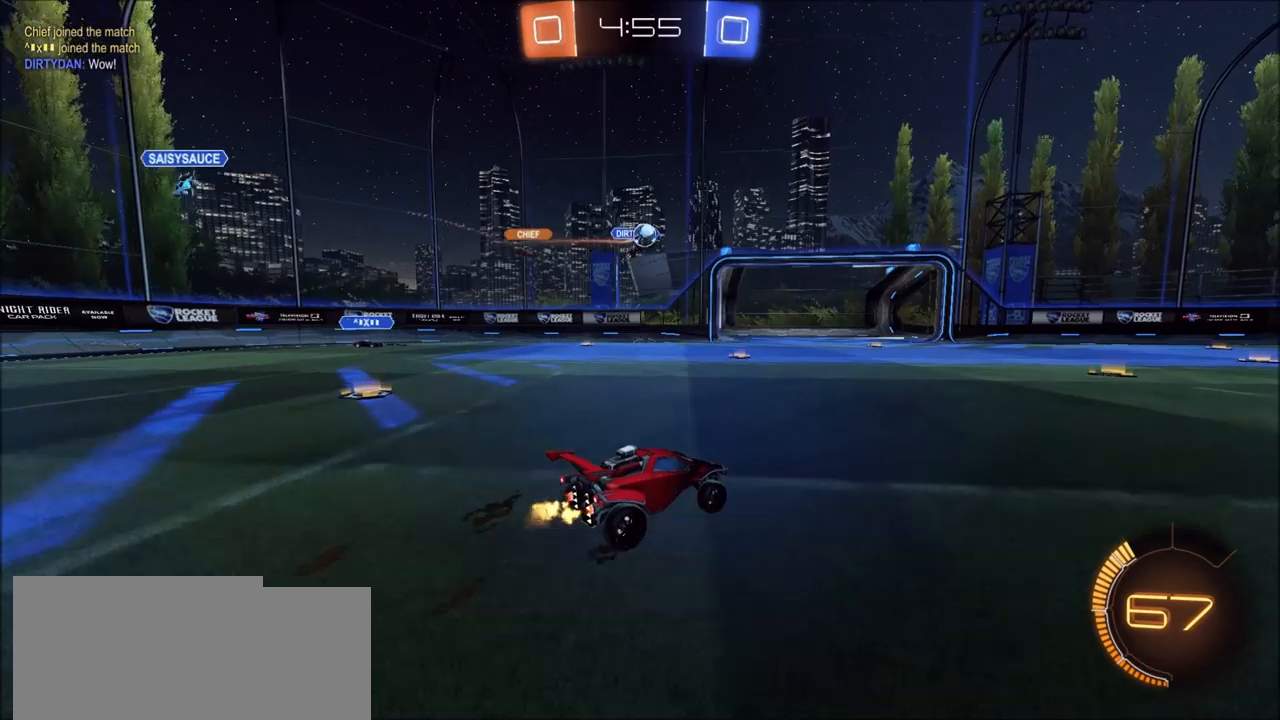
{"buttons": ["R2"], "left_stick": "up-right", "right_stick": "center", "events": [[200, "left_stick", "up-right"]]}
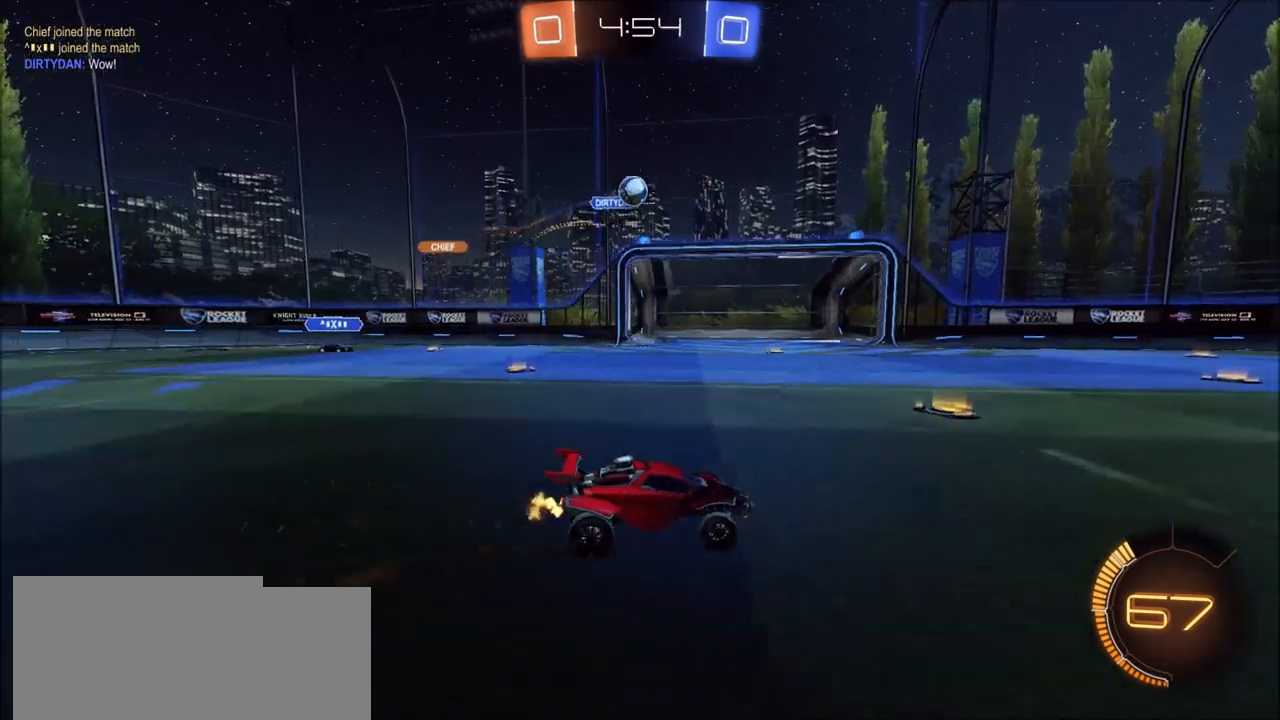
{"buttons": ["R2"], "left_stick": "center", "right_stick": "center", "events": [[100, "right_stick", "right"], [233, "right_stick", "center"], [300, "left_stick", "center"], [333, "R1", "down"], [483, "R1", "up"]]}
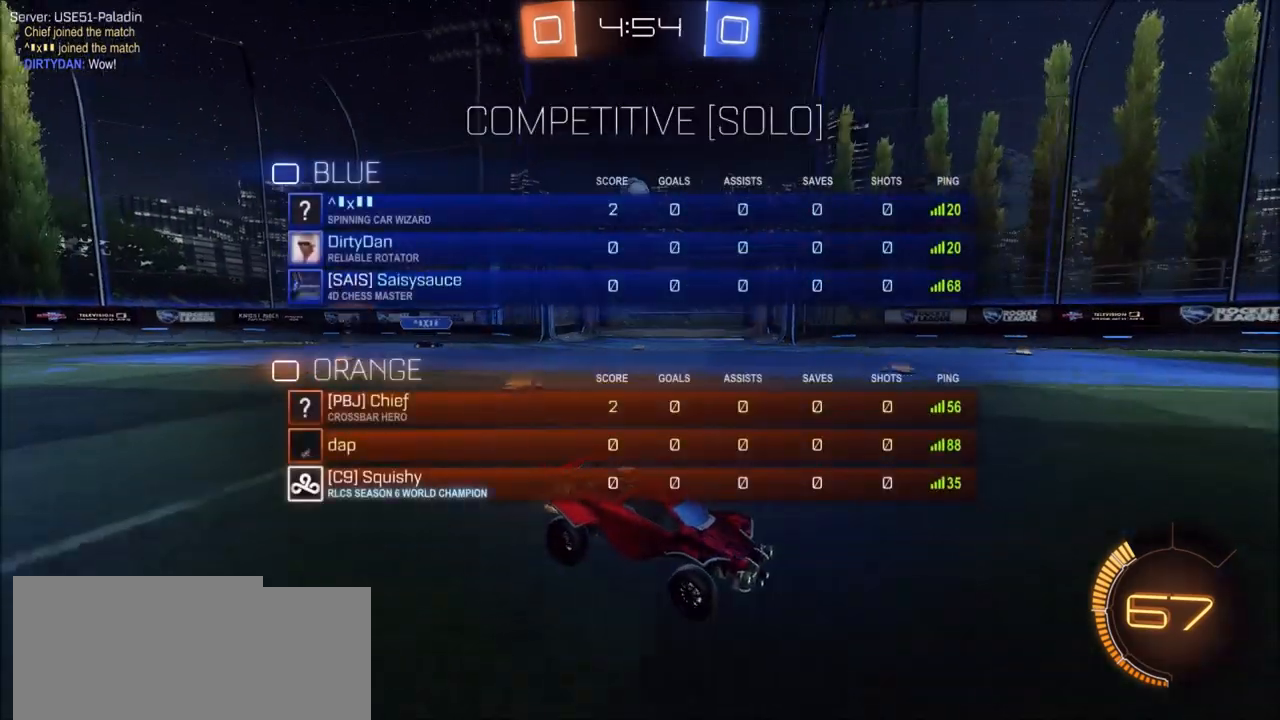
{"buttons": ["CIRCLE", "R2"], "left_stick": "left", "right_stick": "center", "events": [[17, "left_stick", "left"], [133, "left_stick", "center"], [283, "left_stick", "left"], [333, "CIRCLE", "down"]]}
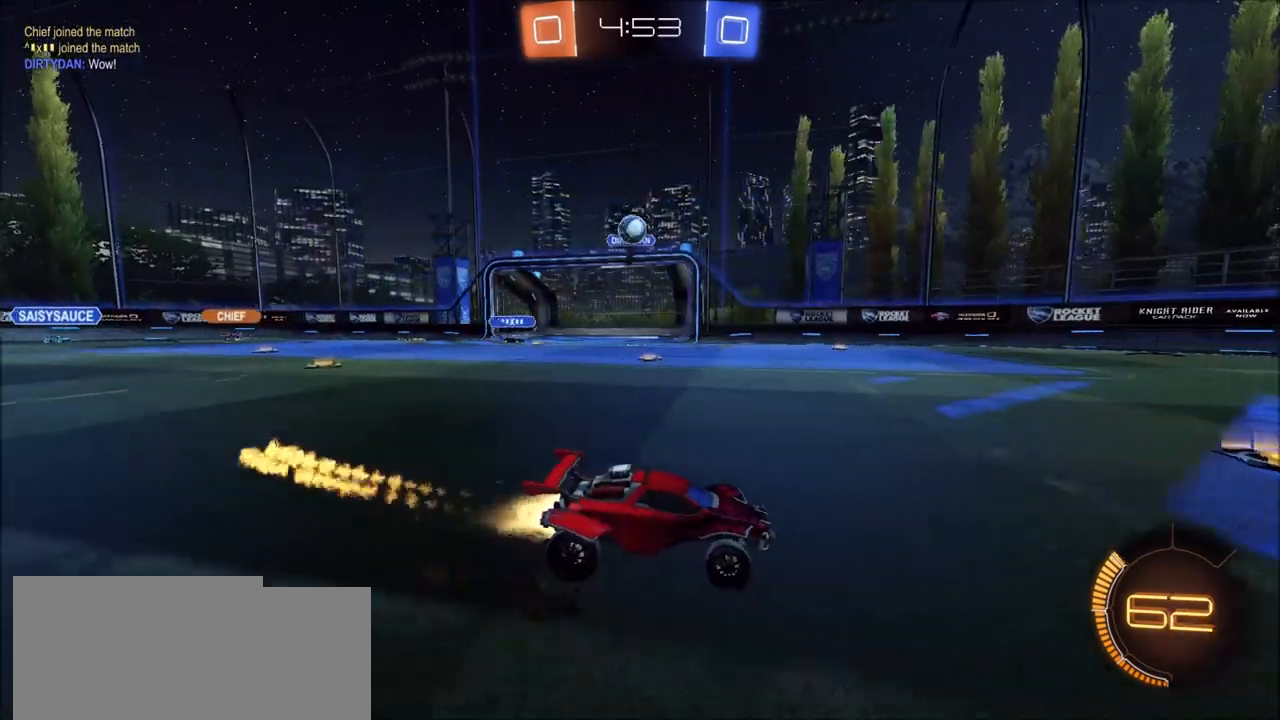
{"buttons": ["R2"], "left_stick": "left", "right_stick": "center", "events": [[117, "CIRCLE", "up"]]}
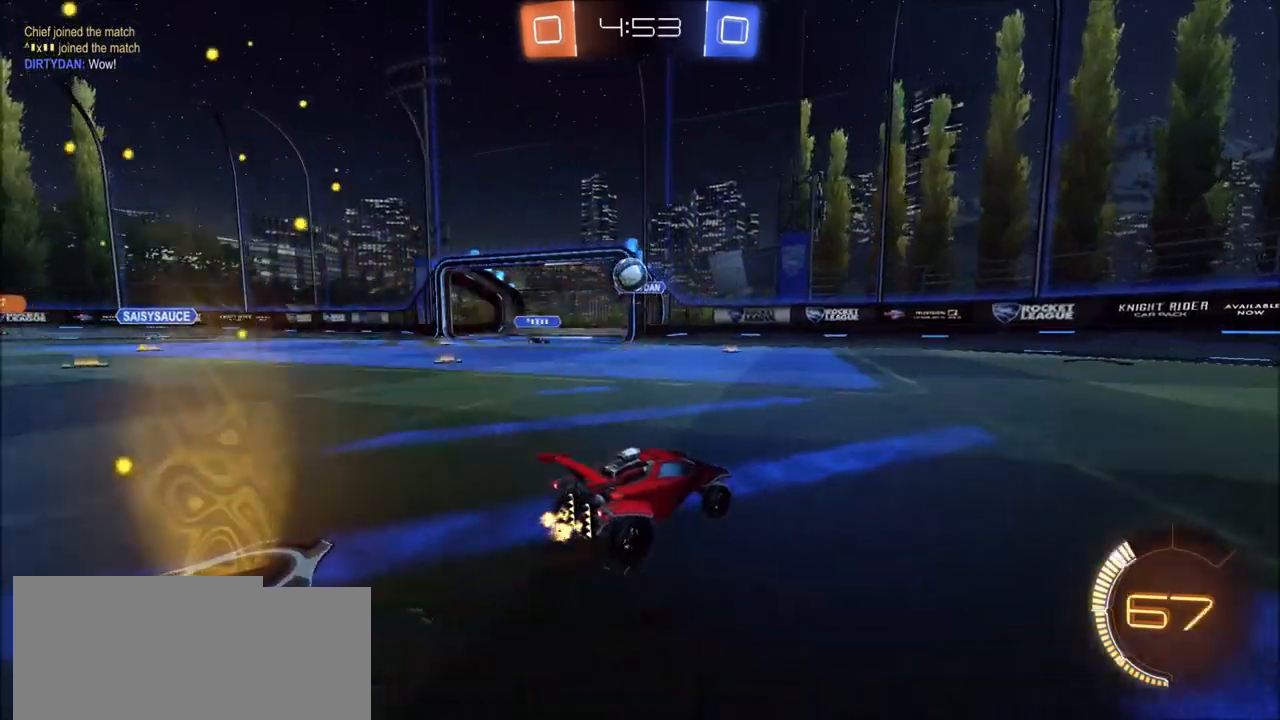
{"buttons": ["CIRCLE", "R2"], "left_stick": "left", "right_stick": "center", "events": [[233, "left_stick", "down-left"], [267, "CIRCLE", "down"], [267, "CROSS", "down"], [450, "CROSS", "up"], [483, "left_stick", "left"]]}
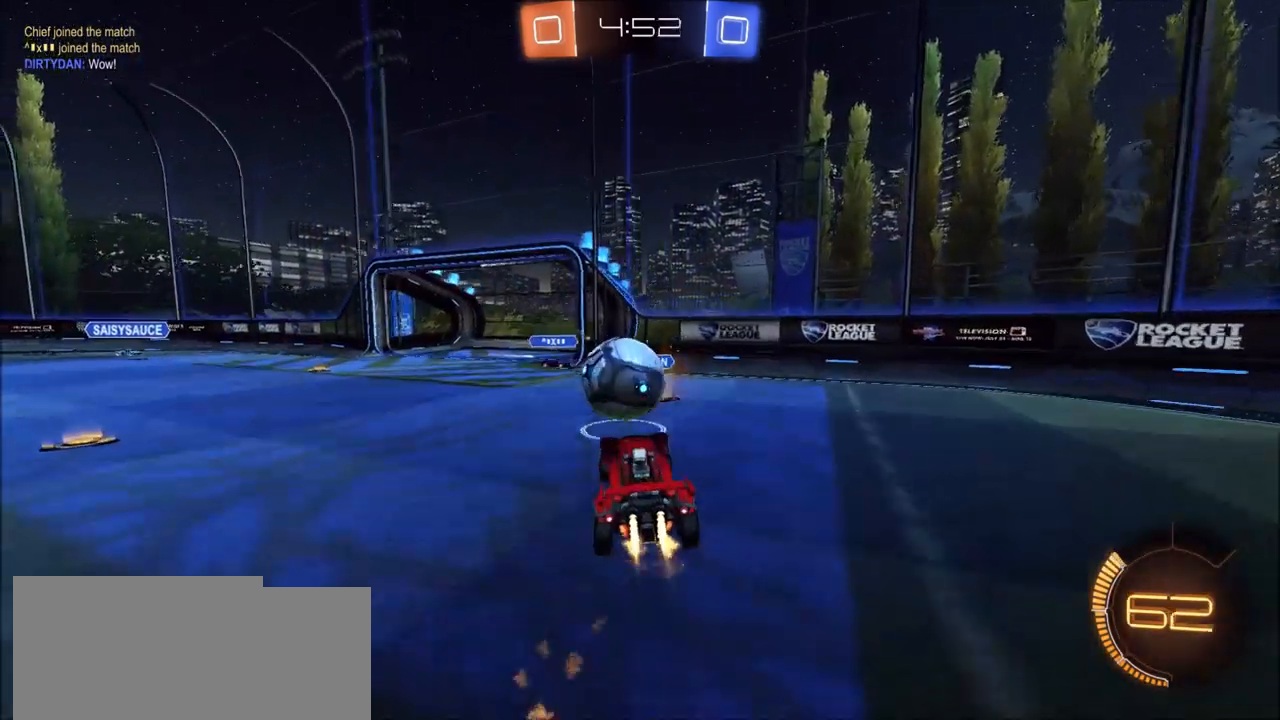
{"buttons": ["L1", "R2"], "left_stick": "down-left", "right_stick": "center", "events": [[17, "left_stick", "up-left"], [33, "L1", "down"], [83, "CROSS", "down"], [250, "CROSS", "up"], [250, "left_stick", "down-left"], [467, "CIRCLE", "up"]]}
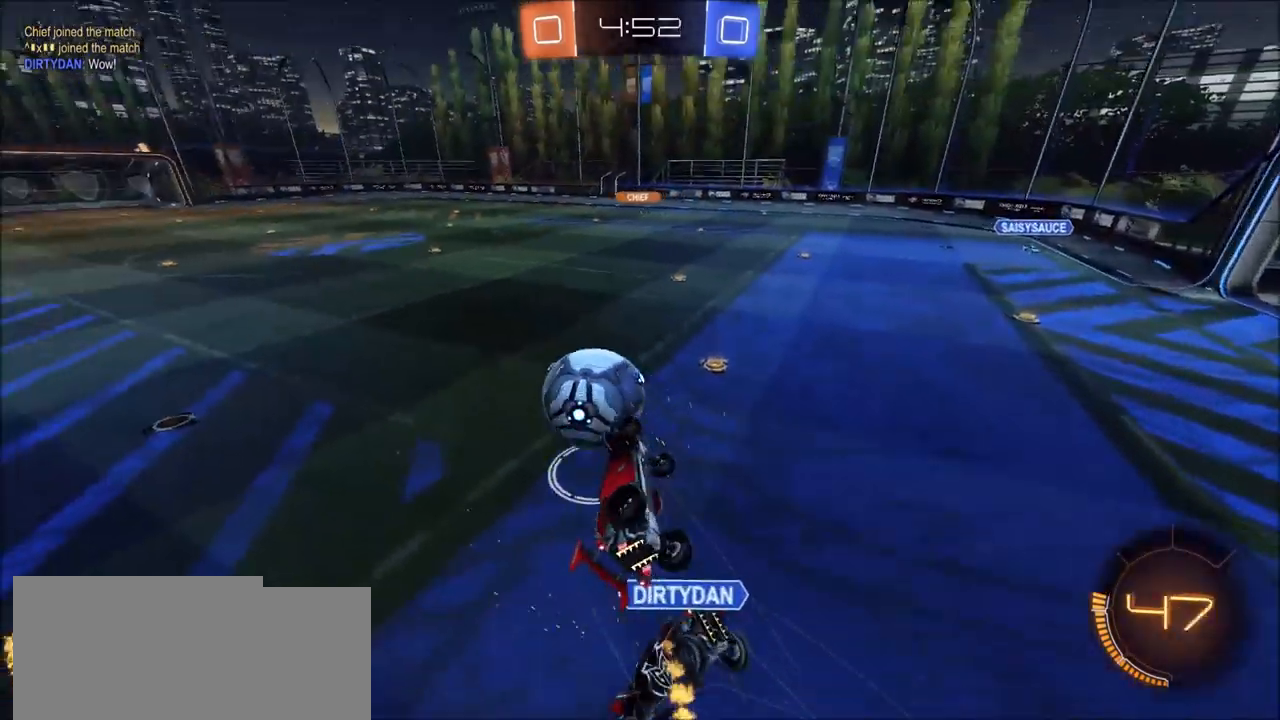
{"buttons": ["R2"], "left_stick": "right", "right_stick": "center", "events": [[333, "L1", "up"], [350, "left_stick", "center"], [450, "left_stick", "right"]]}
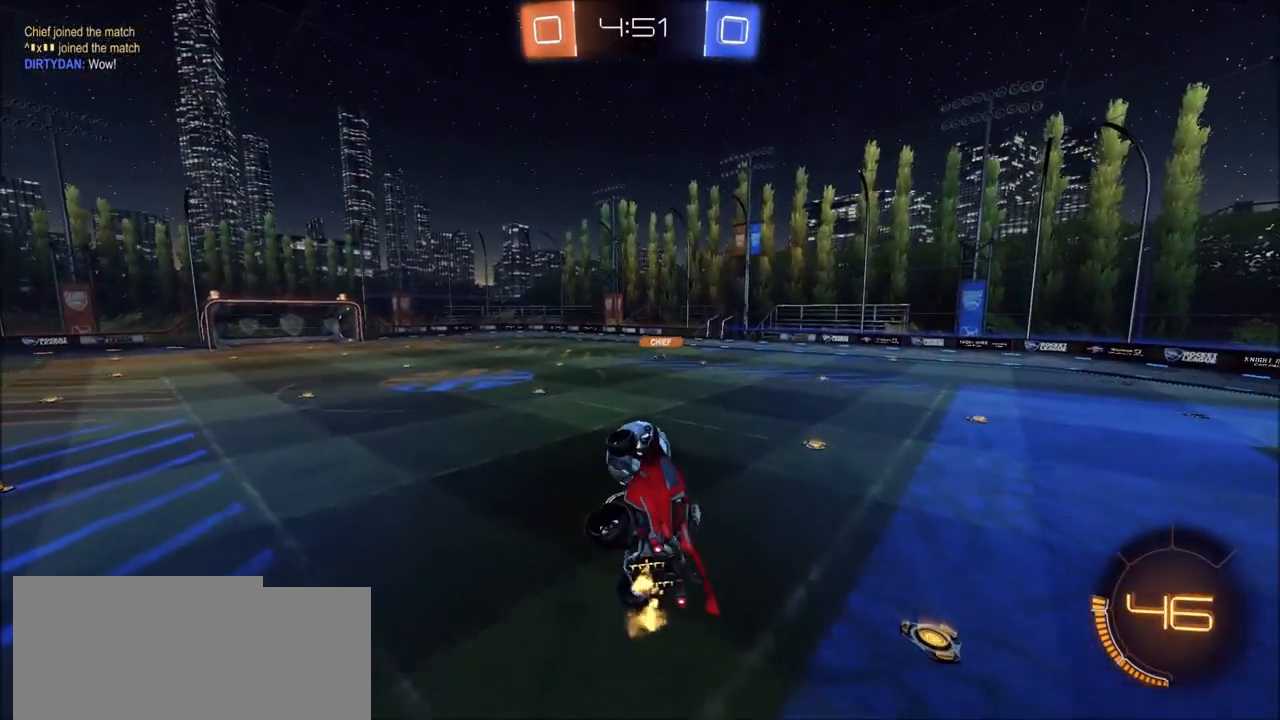
{"buttons": ["R2"], "left_stick": "center", "right_stick": "center", "events": [[117, "left_stick", "center"], [300, "left_stick", "left"], [333, "L1", "down"], [417, "L1", "up"], [467, "left_stick", "center"]]}
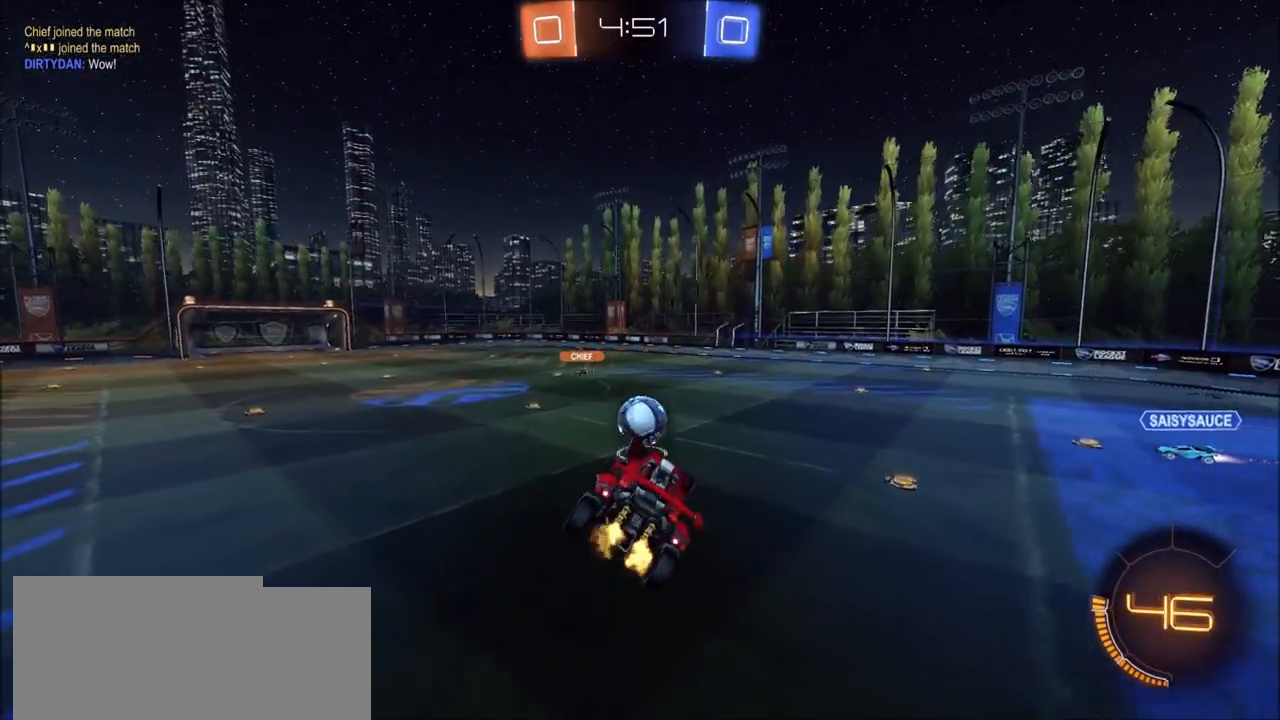
{"buttons": ["R2"], "left_stick": "center", "right_stick": "center", "events": [[133, "left_stick", "left"], [267, "left_stick", "center"]]}
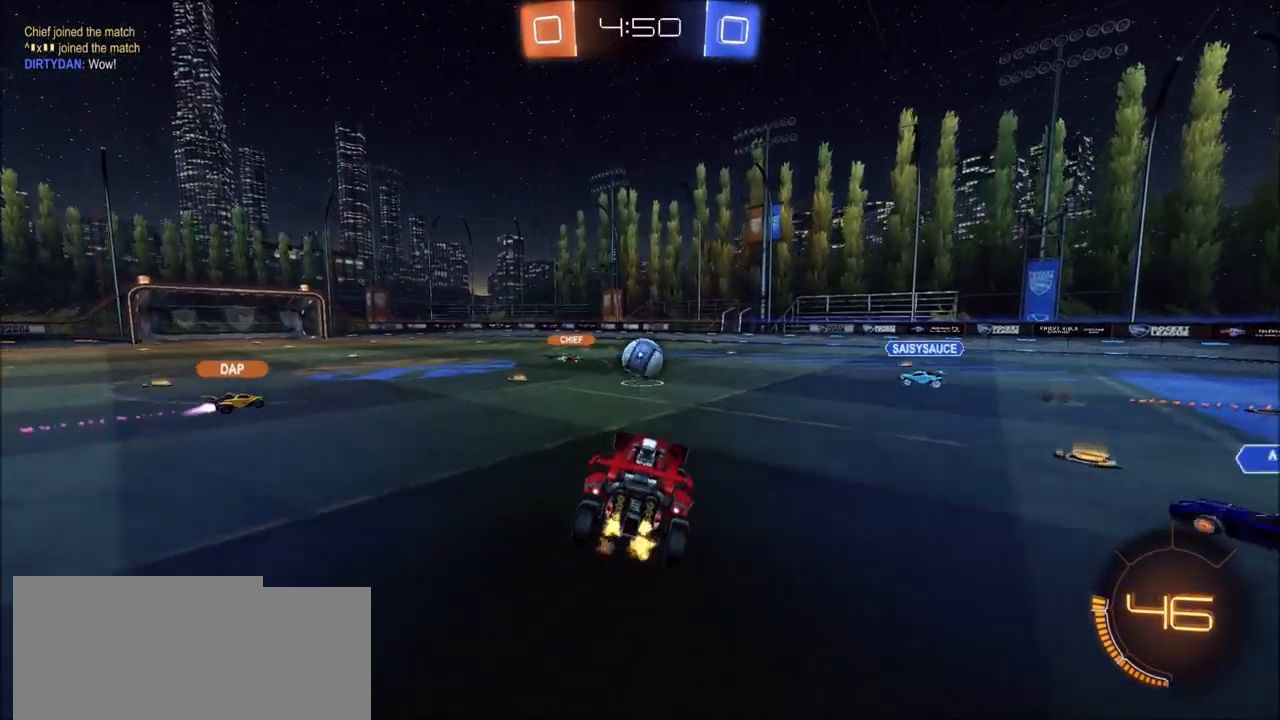
{"buttons": ["R2"], "left_stick": "left", "right_stick": "center", "events": [[500, "left_stick", "left"]]}
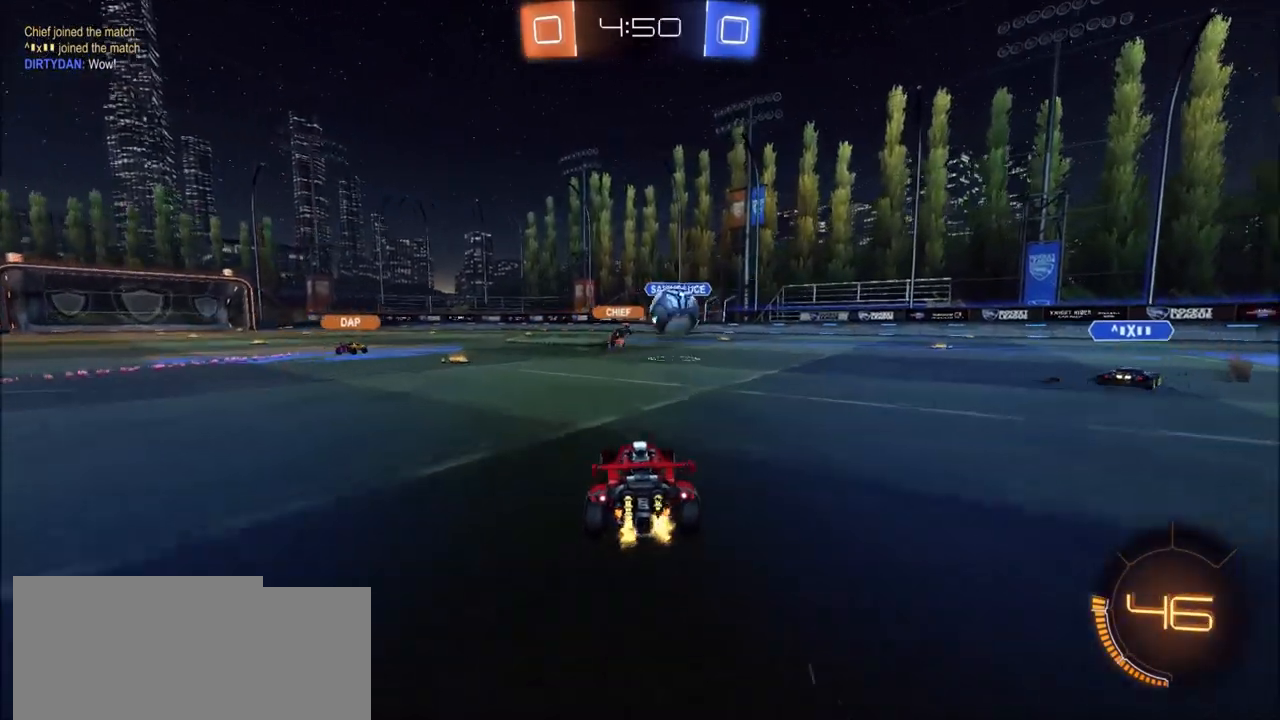
{"buttons": ["R2"], "left_stick": "up-left", "right_stick": "center", "events": [[367, "L1", "down"], [400, "left_stick", "up-left"], [467, "L1", "up"]]}